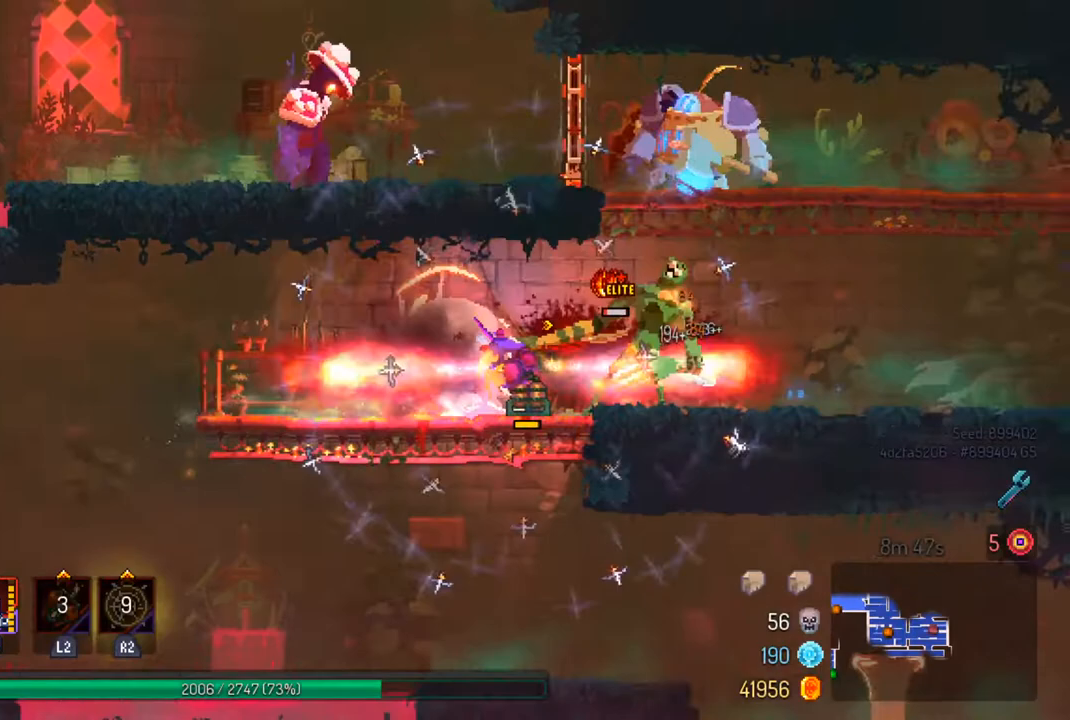
Gameplay with a controller (PlayStation layout); each line is a JSON object with the inputs held at the frame after it. "events" lists button and stick changes between this image and that frame as [ms after this image, input, new state], when the widget could be followed in between.
{"buttons": [], "left_stick": "center", "right_stick": "center", "events": [[100, "CIRCLE", "up"], [233, "SQUARE", "down"], [233, "left_stick", "left"], [400, "left_stick", "center"], [500, "SQUARE", "up"]]}
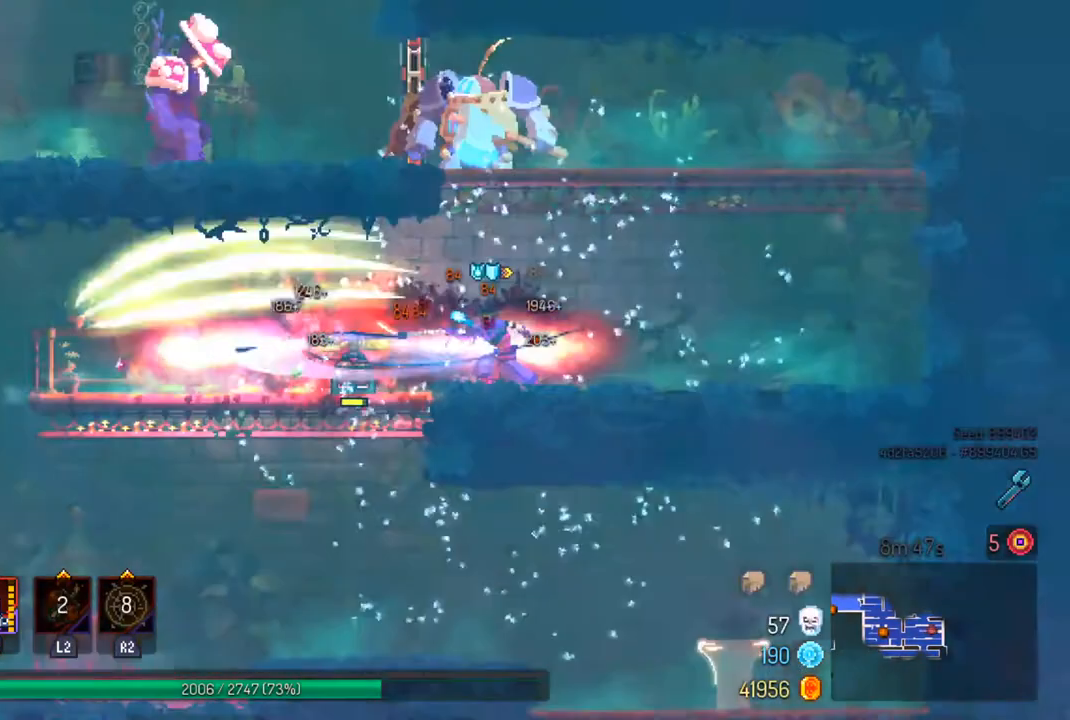
{"buttons": [], "left_stick": "center", "right_stick": "center", "events": [[100, "SQUARE", "down"], [167, "SQUARE", "up"]]}
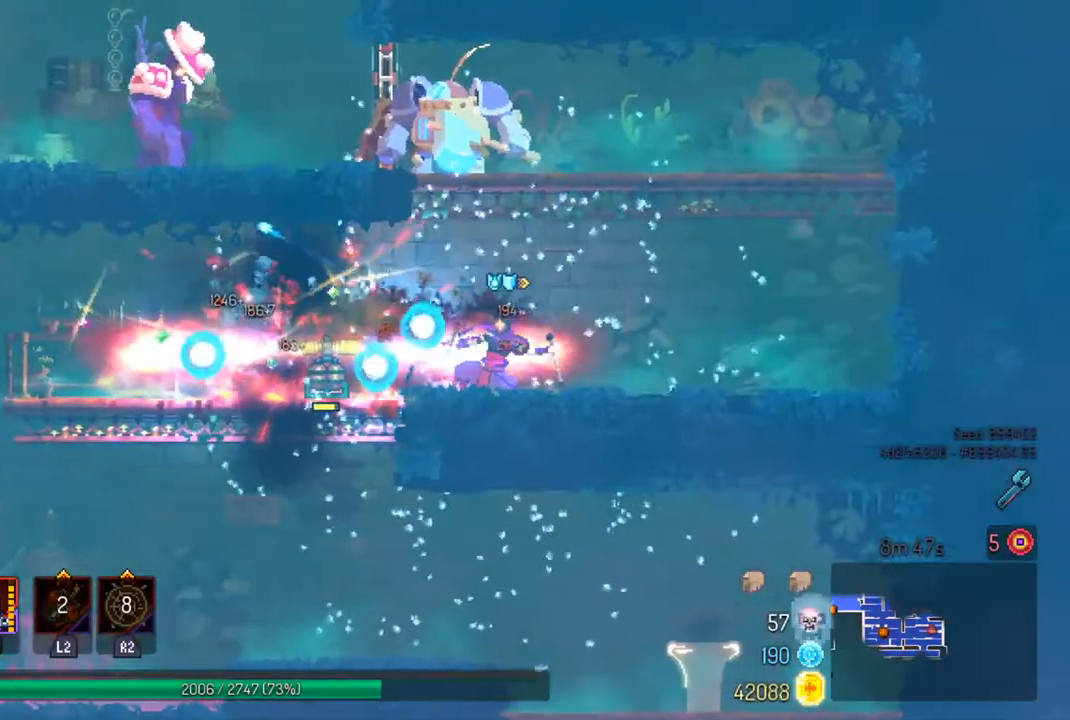
{"buttons": [], "left_stick": "center", "right_stick": "center", "events": []}
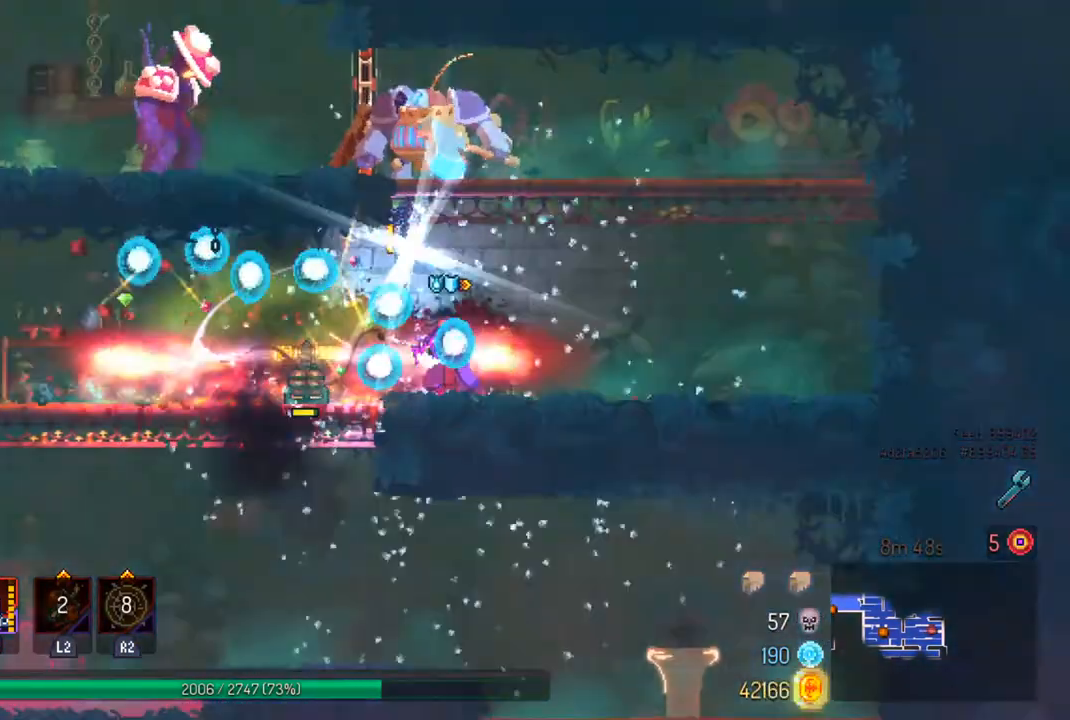
{"buttons": [], "left_stick": "right", "right_stick": "center", "events": [[100, "left_stick", "left"], [167, "CIRCLE", "down"], [267, "CIRCLE", "up"], [300, "left_stick", "center"], [433, "left_stick", "right"]]}
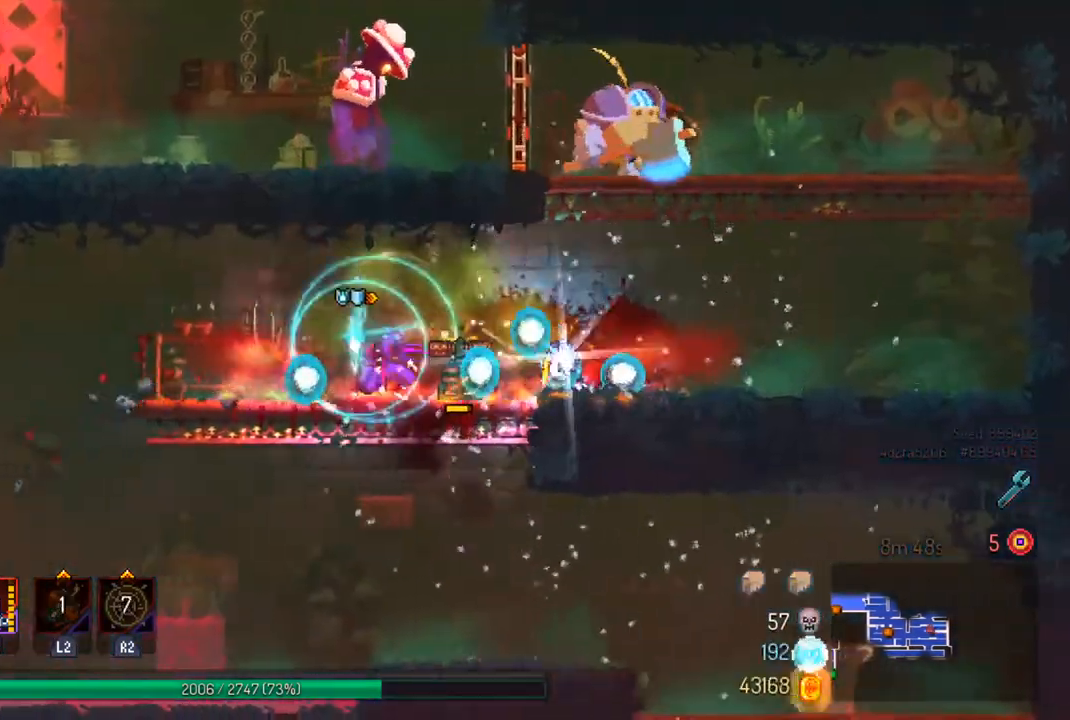
{"buttons": [], "left_stick": "right", "right_stick": "center", "events": []}
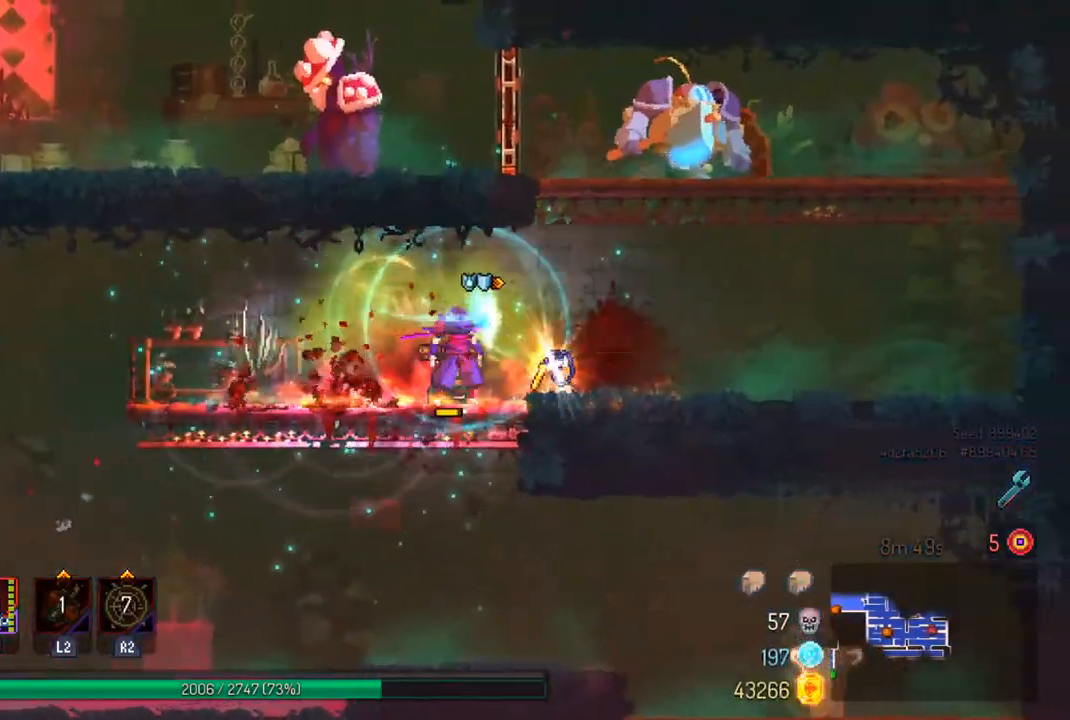
{"buttons": [], "left_stick": "center", "right_stick": "center", "events": [[33, "left_stick", "center"], [267, "R1", "down"], [333, "R1", "up"]]}
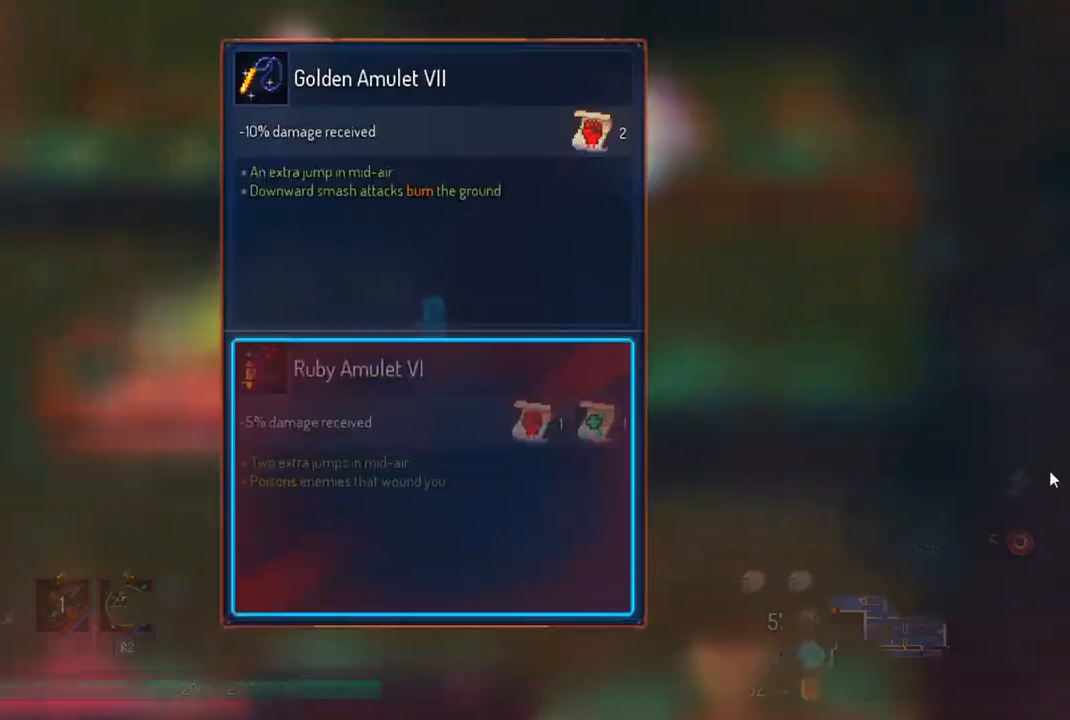
{"buttons": [], "left_stick": "center", "right_stick": "center", "events": [[400, "CROSS", "down"], [467, "CROSS", "up"]]}
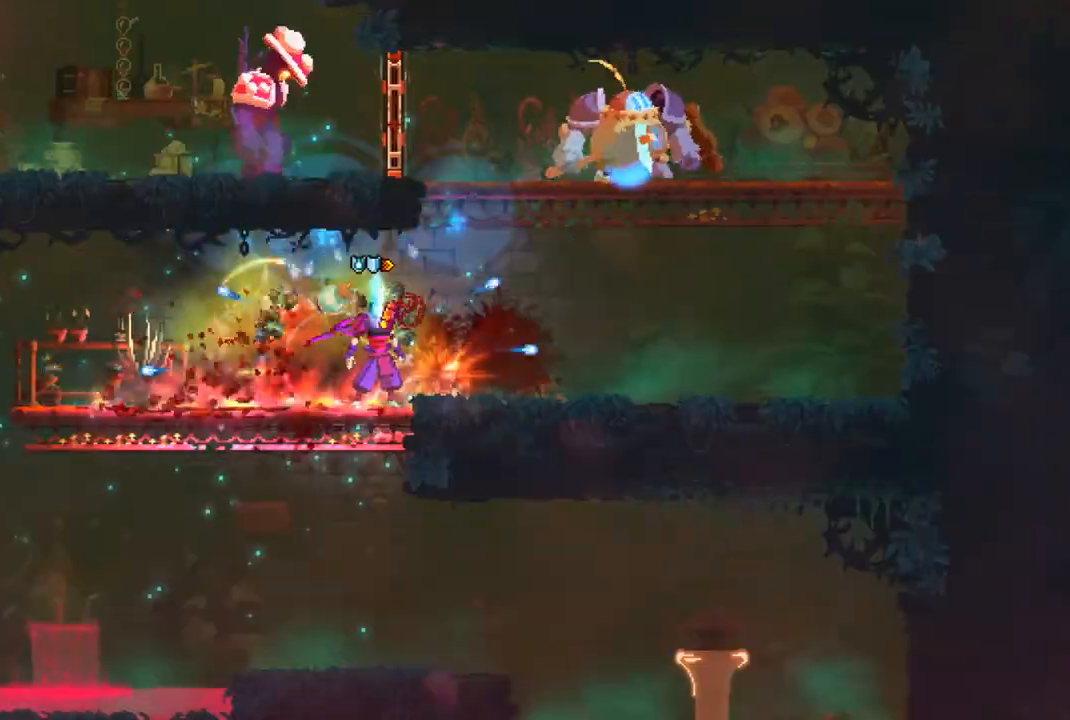
{"buttons": ["R1"], "left_stick": "center", "right_stick": "center", "events": [[33, "R1", "down"]]}
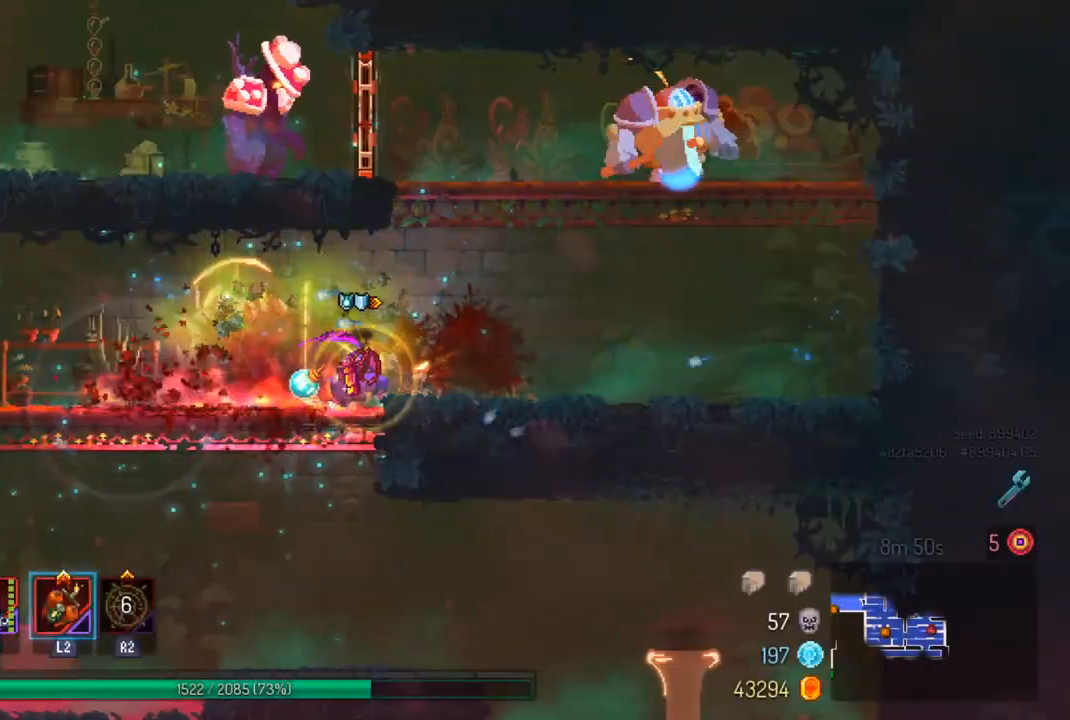
{"buttons": [], "left_stick": "right", "right_stick": "center", "events": [[300, "left_stick", "right"], [333, "R1", "up"], [367, "CIRCLE", "down"], [500, "CIRCLE", "up"]]}
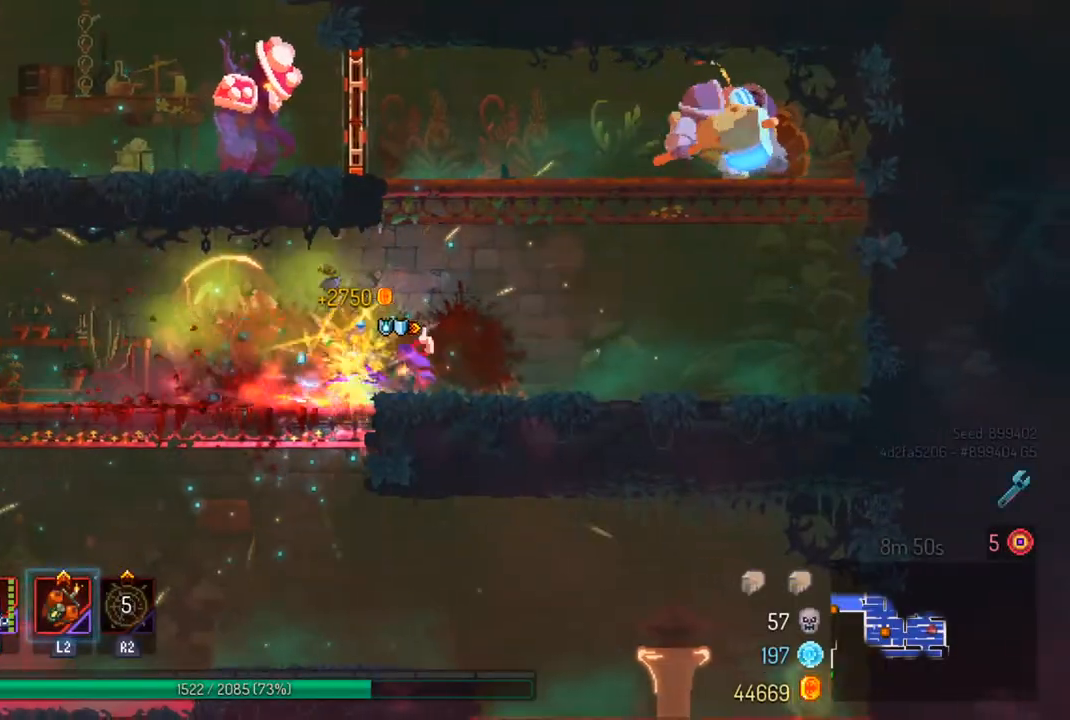
{"buttons": ["CROSS"], "left_stick": "center", "right_stick": "center", "events": [[300, "CROSS", "down"], [433, "CROSS", "up"], [433, "left_stick", "center"], [500, "CROSS", "down"]]}
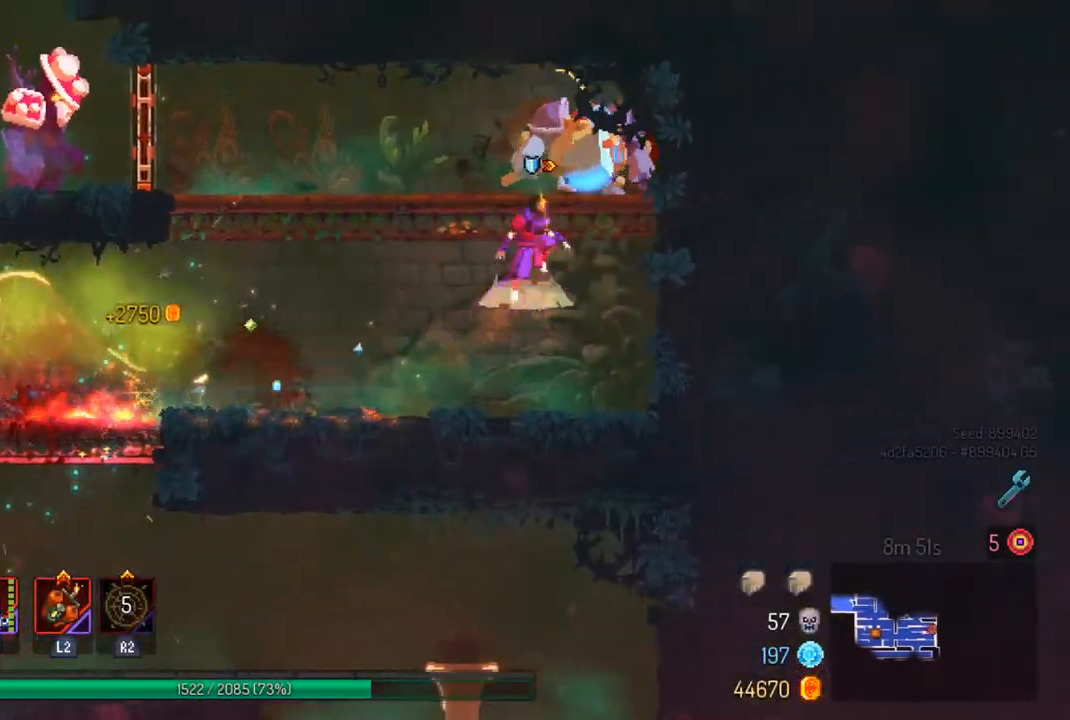
{"buttons": [], "left_stick": "right", "right_stick": "center", "events": [[67, "left_stick", "right"], [100, "CROSS", "up"], [167, "SQUARE", "down"], [300, "SQUARE", "up"], [367, "SQUARE", "down"], [500, "SQUARE", "up"]]}
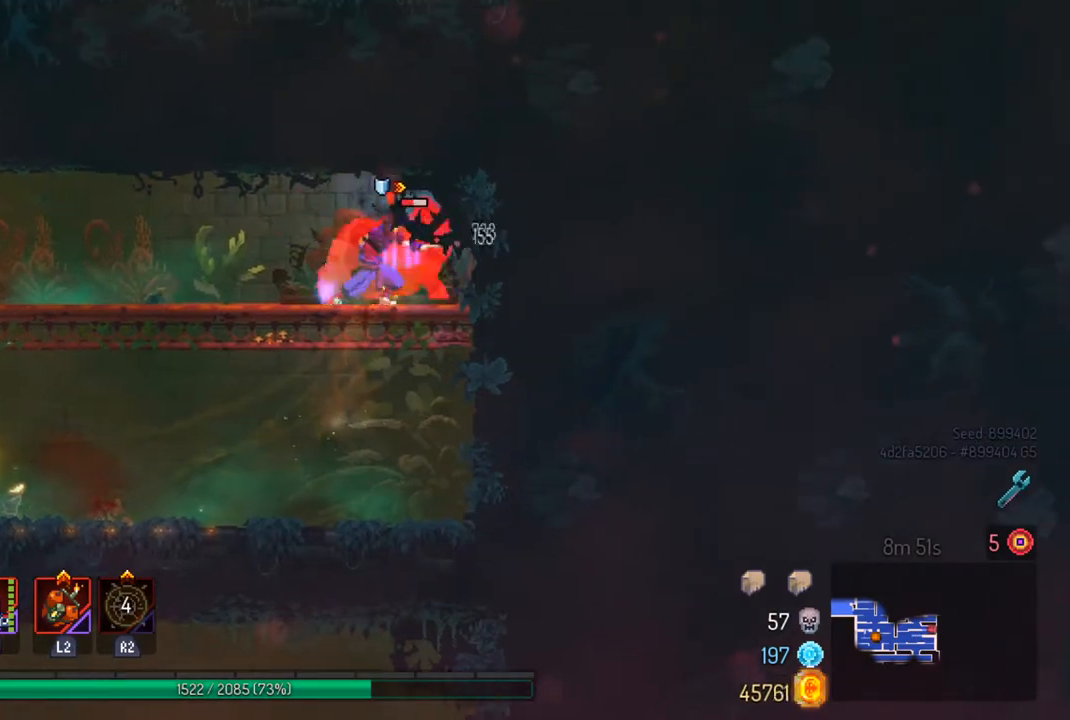
{"buttons": [], "left_stick": "right", "right_stick": "center", "events": [[33, "SQUARE", "down"], [133, "SQUARE", "up"], [300, "SQUARE", "down"], [433, "SQUARE", "up"]]}
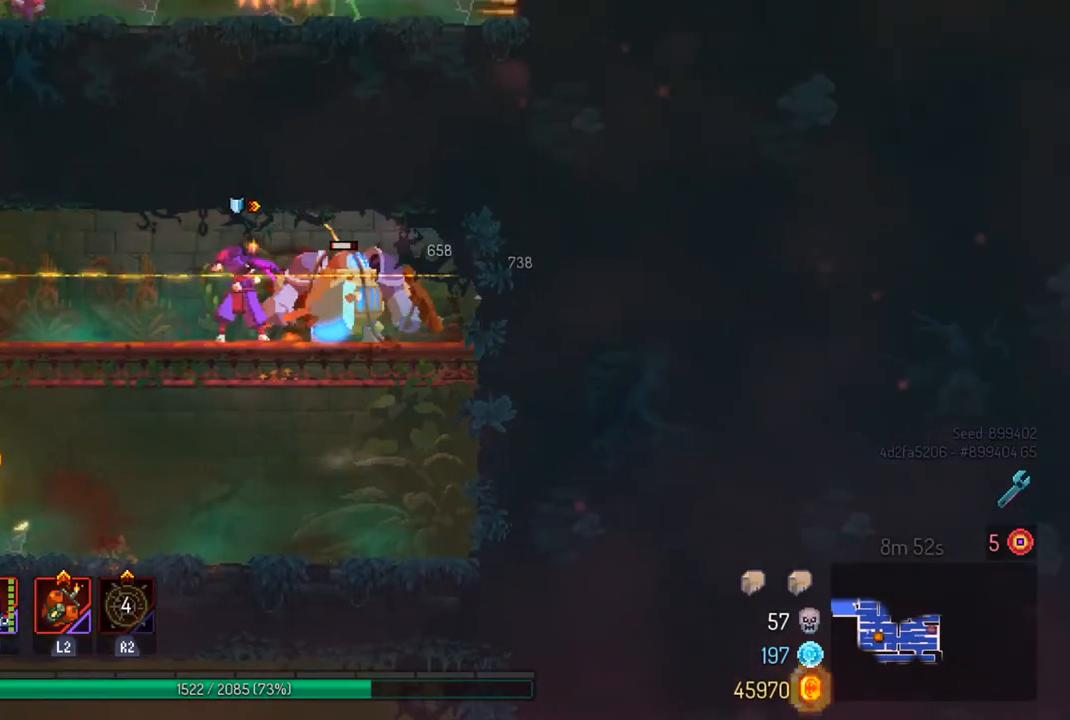
{"buttons": [], "left_stick": "right", "right_stick": "center", "events": [[100, "CIRCLE", "down"], [200, "CIRCLE", "up"], [267, "CIRCLE", "down"], [367, "CIRCLE", "up"]]}
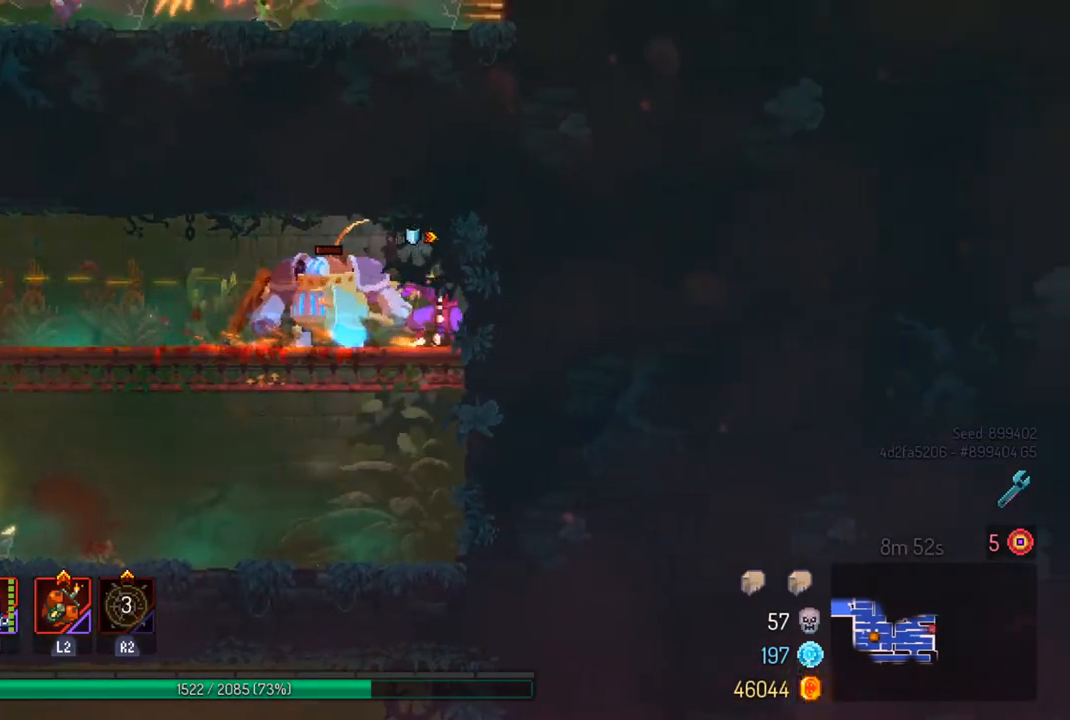
{"buttons": [], "left_stick": "center", "right_stick": "center", "events": [[67, "SQUARE", "down"], [67, "left_stick", "left"], [200, "SQUARE", "up"], [367, "left_stick", "center"]]}
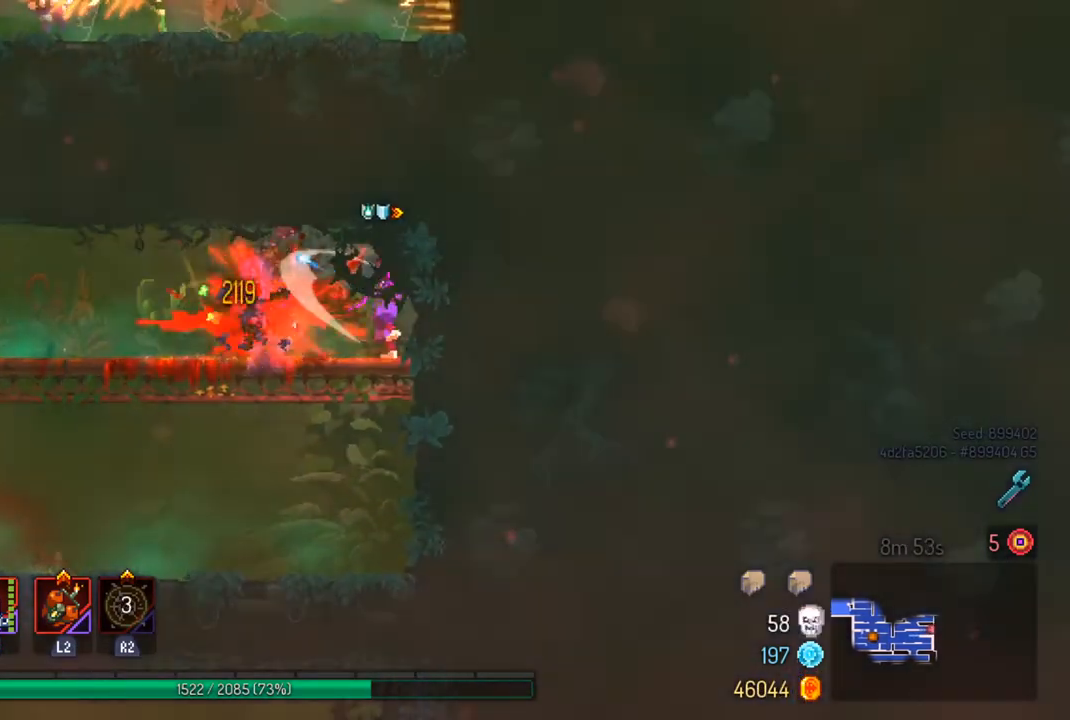
{"buttons": [], "left_stick": "left", "right_stick": "center", "events": [[233, "left_stick", "left"]]}
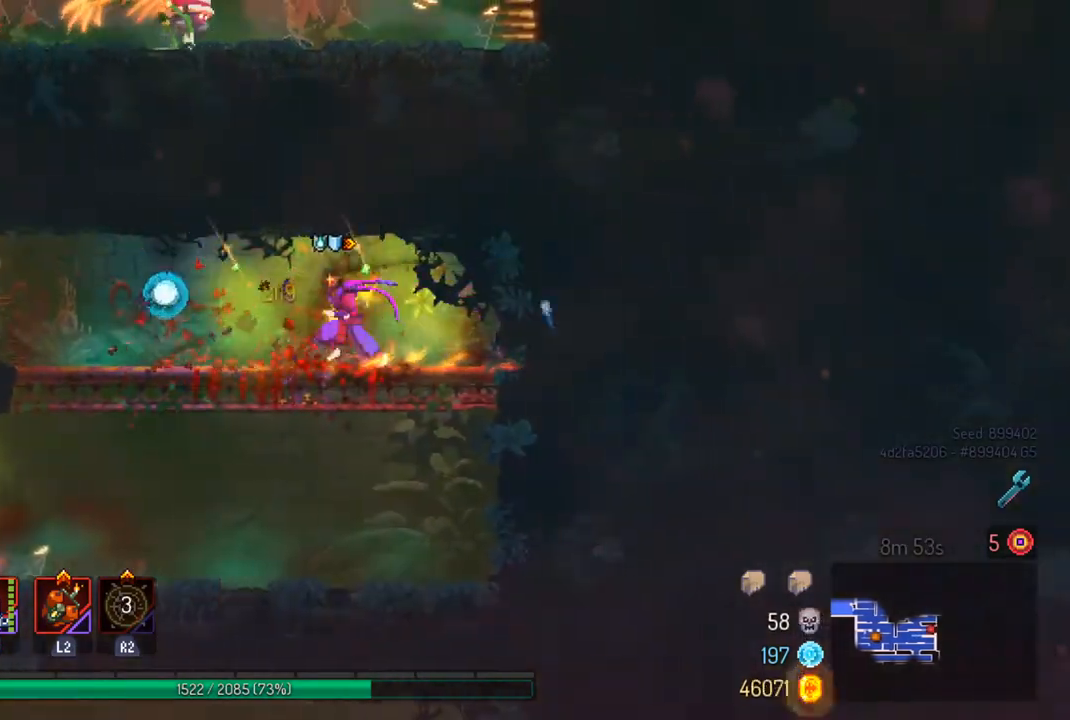
{"buttons": [], "left_stick": "left", "right_stick": "center", "events": [[400, "CIRCLE", "down"], [467, "CIRCLE", "up"]]}
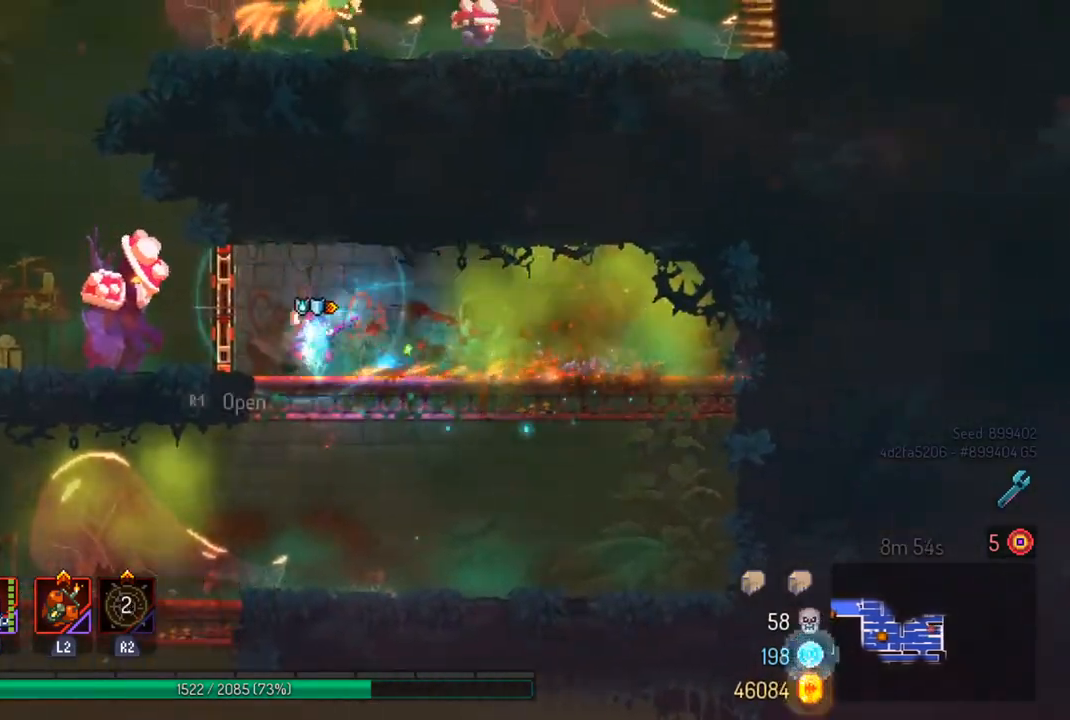
{"buttons": ["SQUARE"], "left_stick": "center", "right_stick": "center", "events": [[167, "SQUARE", "down"], [233, "SQUARE", "up"], [267, "left_stick", "center"], [333, "SQUARE", "down"], [433, "SQUARE", "up"], [500, "SQUARE", "down"]]}
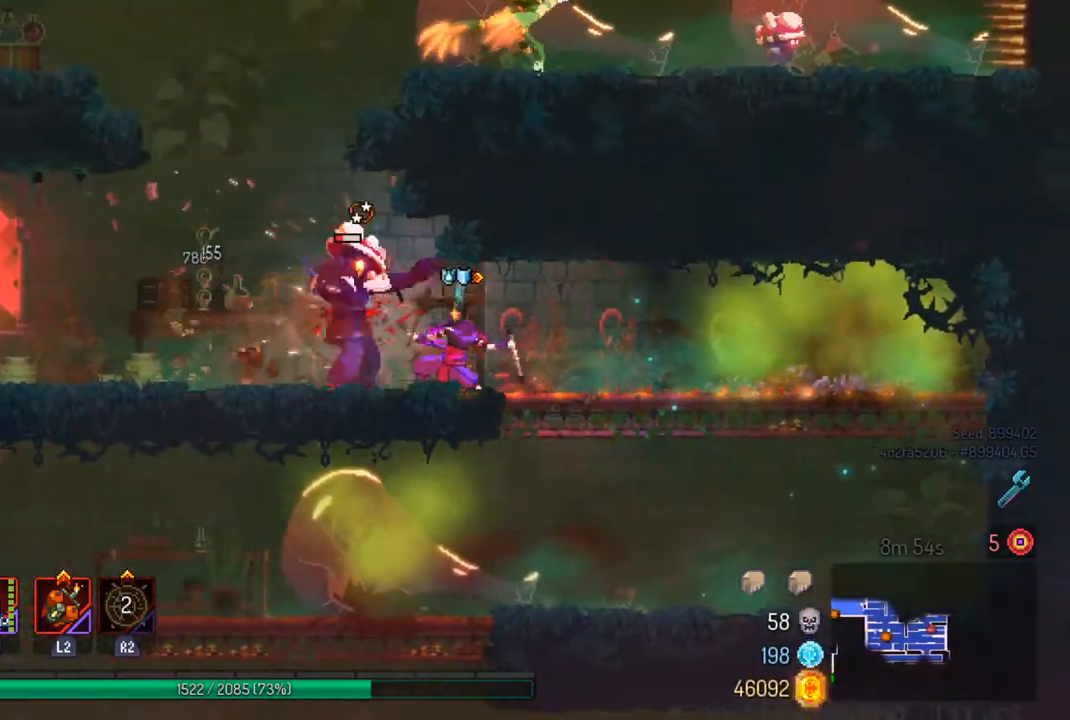
{"buttons": [], "left_stick": "center", "right_stick": "center", "events": [[100, "SQUARE", "up"], [167, "SQUARE", "down"], [267, "SQUARE", "up"]]}
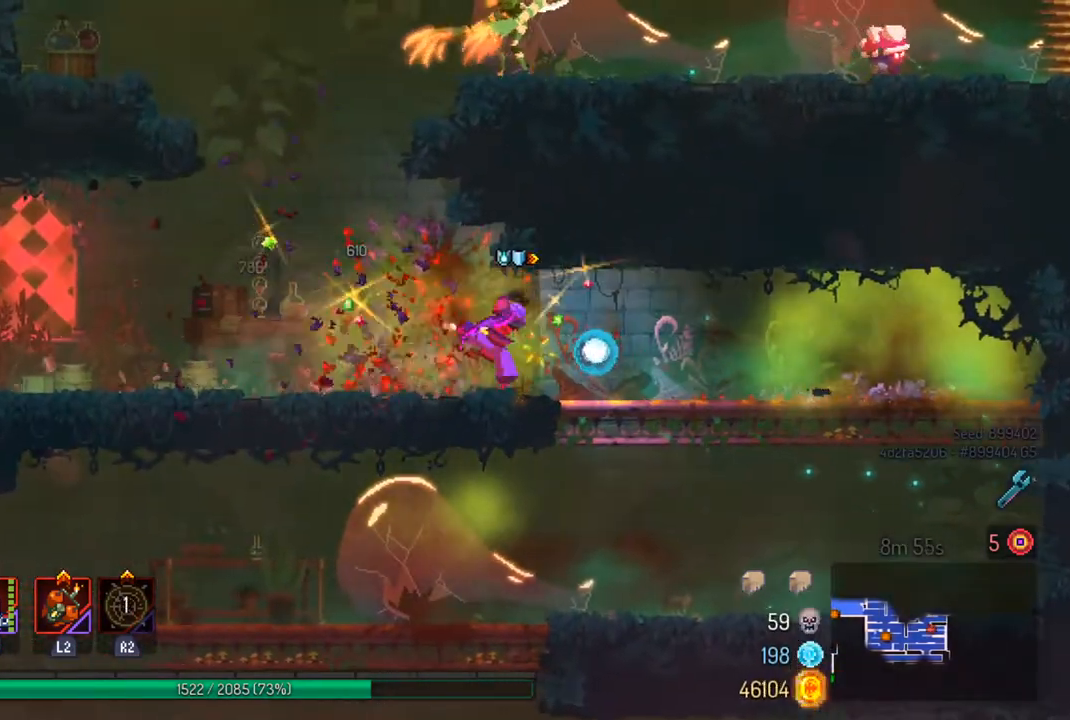
{"buttons": ["TRIANGLE"], "left_stick": "center", "right_stick": "center", "events": [[67, "TRIANGLE", "down"], [100, "left_stick", "left"], [200, "TRIANGLE", "up"], [267, "TRIANGLE", "down"], [333, "left_stick", "center"], [367, "TRIANGLE", "up"], [433, "TRIANGLE", "down"]]}
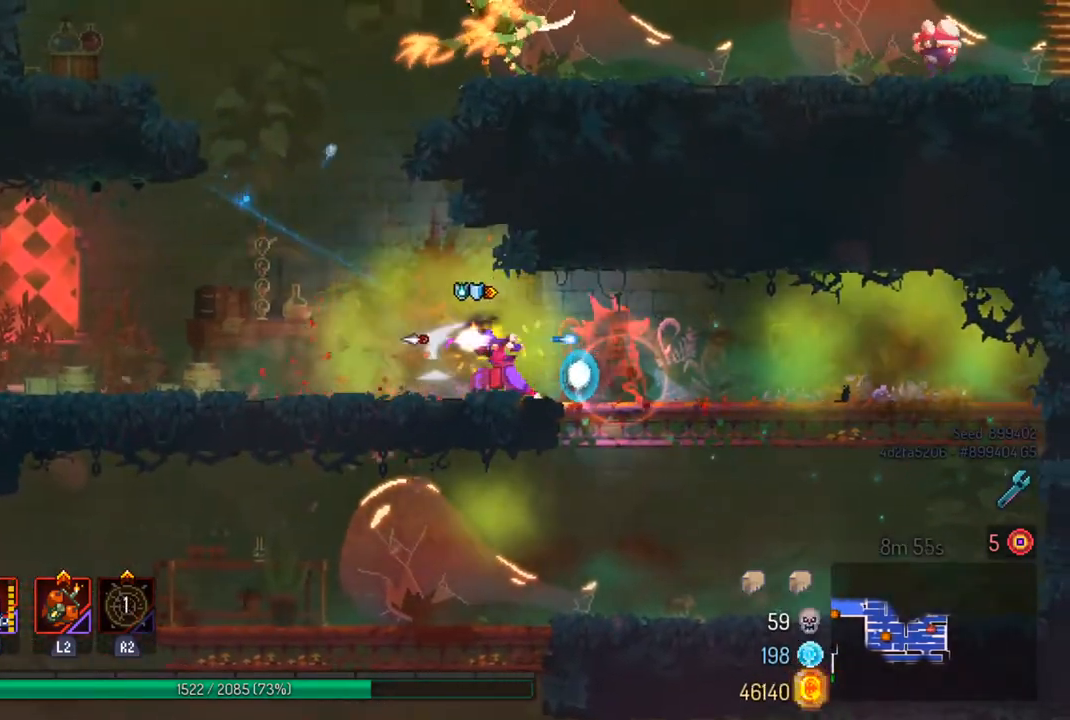
{"buttons": [], "left_stick": "center", "right_stick": "center", "events": [[33, "TRIANGLE", "up"], [133, "TRIANGLE", "down"], [233, "TRIANGLE", "up"], [367, "TRIANGLE", "down"], [467, "TRIANGLE", "up"]]}
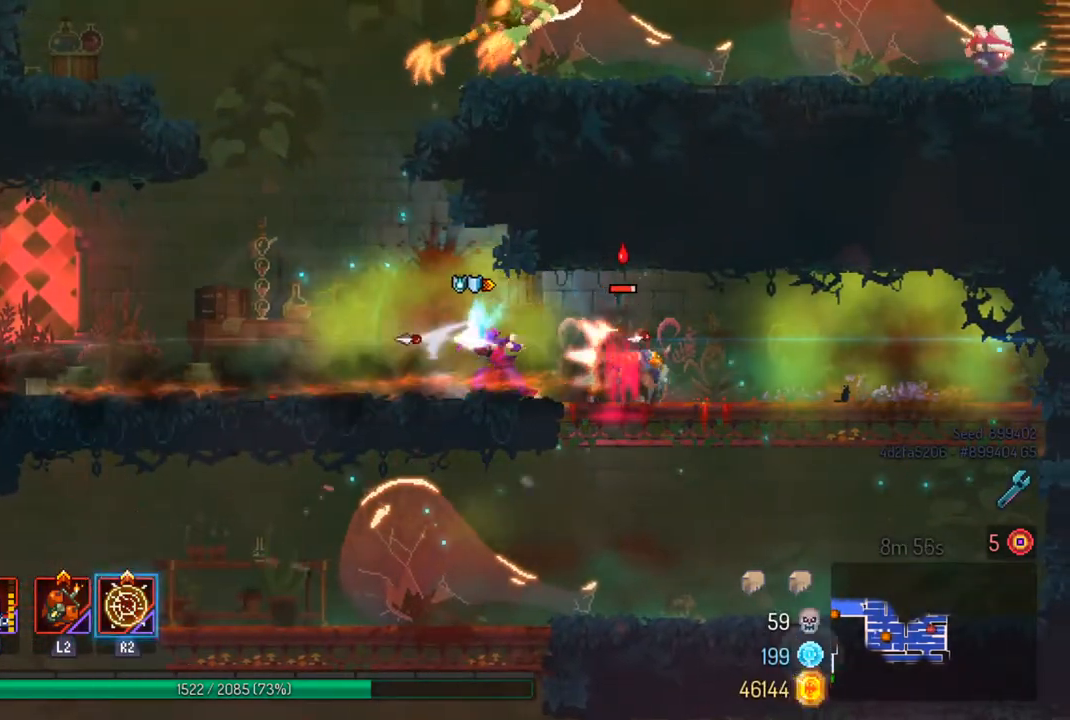
{"buttons": [], "left_stick": "center", "right_stick": "center", "events": [[267, "left_stick", "right"], [333, "TRIANGLE", "down"], [367, "left_stick", "center"], [433, "TRIANGLE", "up"]]}
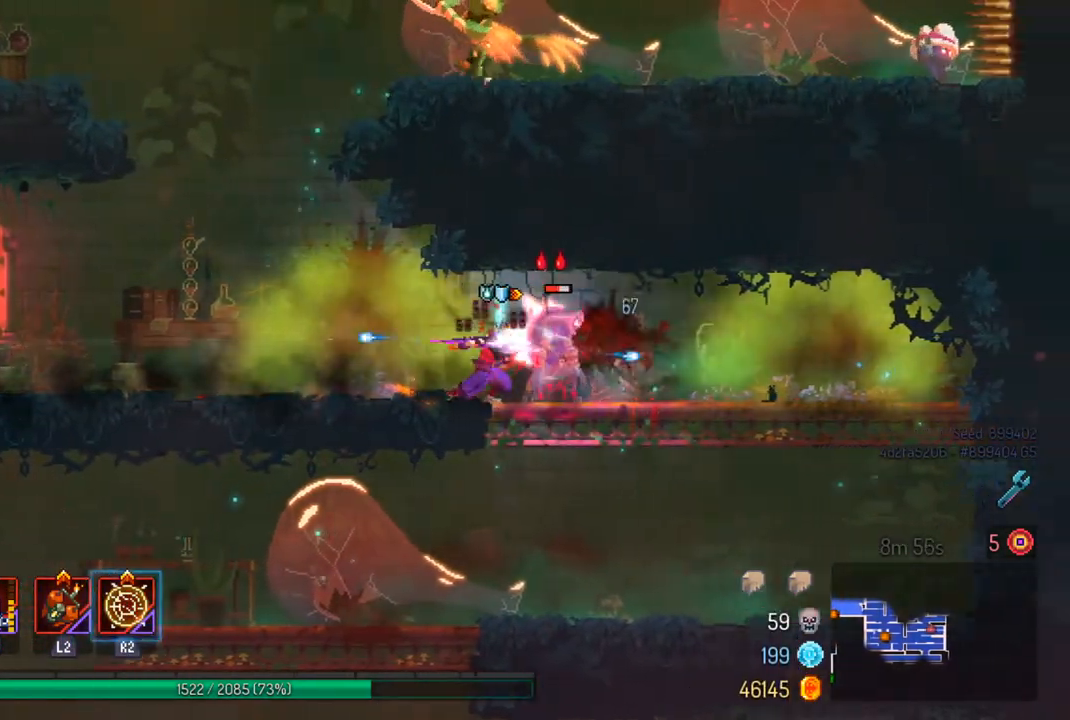
{"buttons": [], "left_stick": "center", "right_stick": "center", "events": [[233, "SQUARE", "down"], [333, "SQUARE", "up"]]}
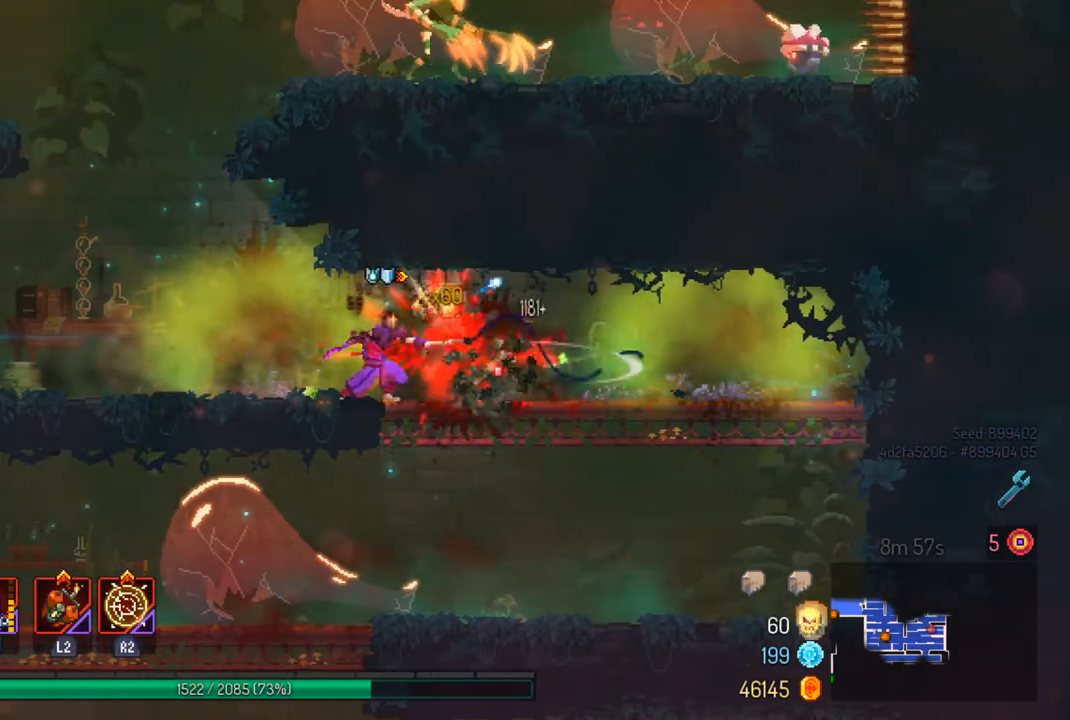
{"buttons": [], "left_stick": "center", "right_stick": "center", "events": [[100, "left_stick", "left"], [367, "CROSS", "down"], [433, "left_stick", "center"], [467, "CROSS", "up"]]}
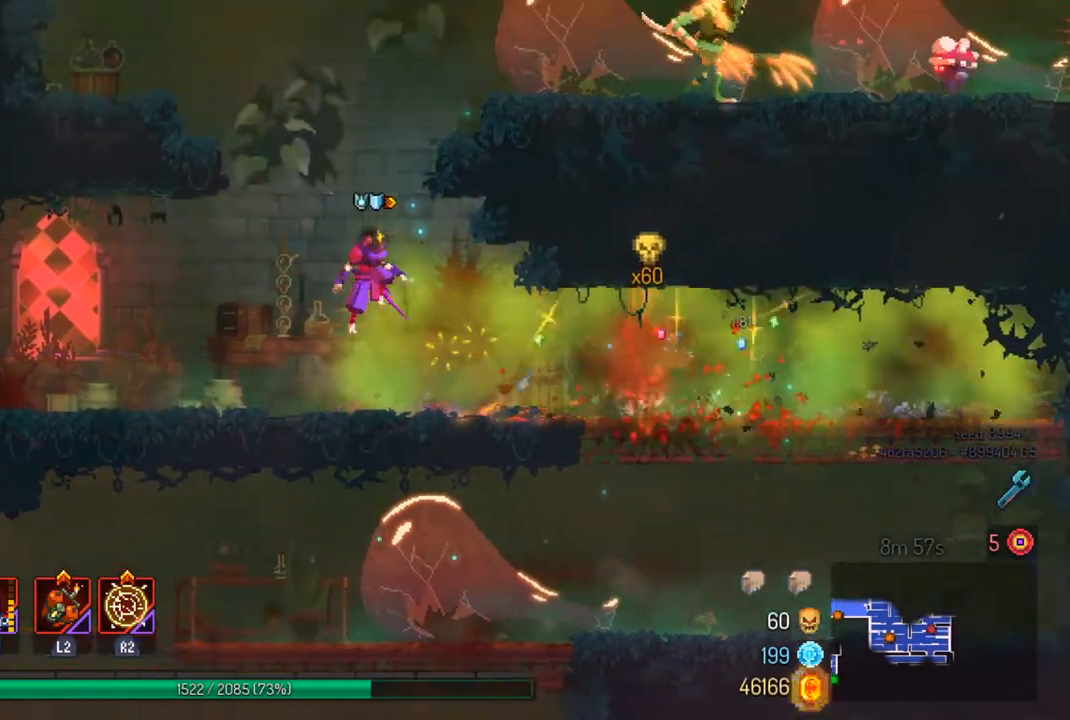
{"buttons": [], "left_stick": "right", "right_stick": "center", "events": [[100, "CROSS", "down"], [100, "left_stick", "right"], [267, "CROSS", "up"]]}
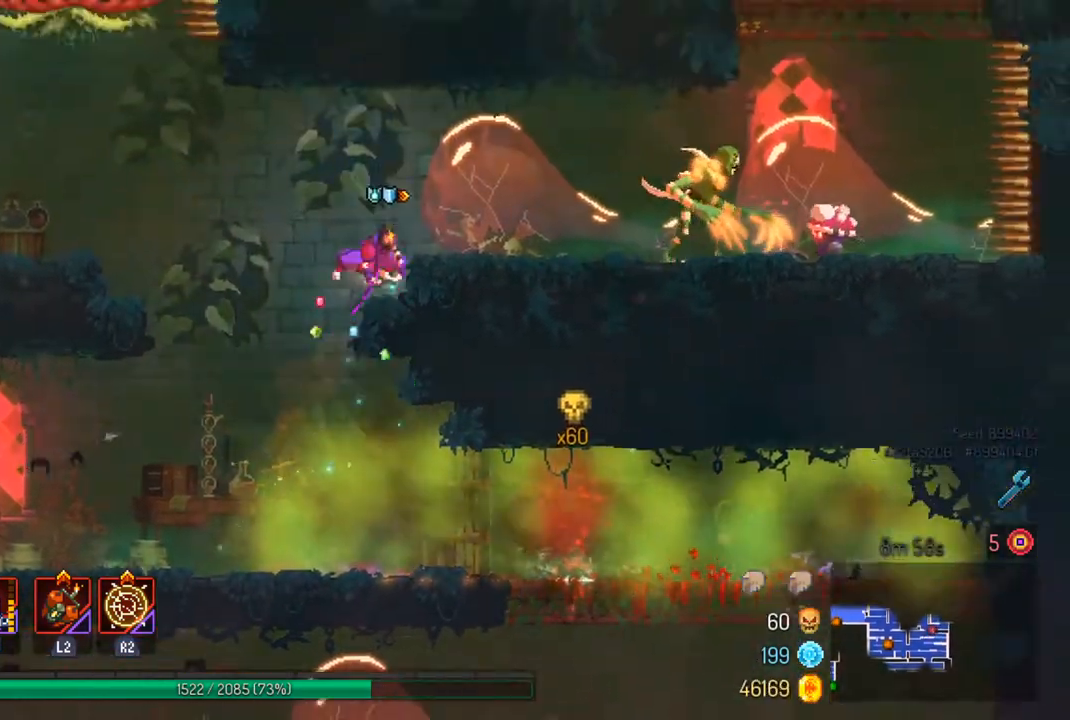
{"buttons": [], "left_stick": "right", "right_stick": "center", "events": [[100, "CIRCLE", "down"], [200, "CIRCLE", "up"], [367, "R2", "down"], [467, "R2", "up"]]}
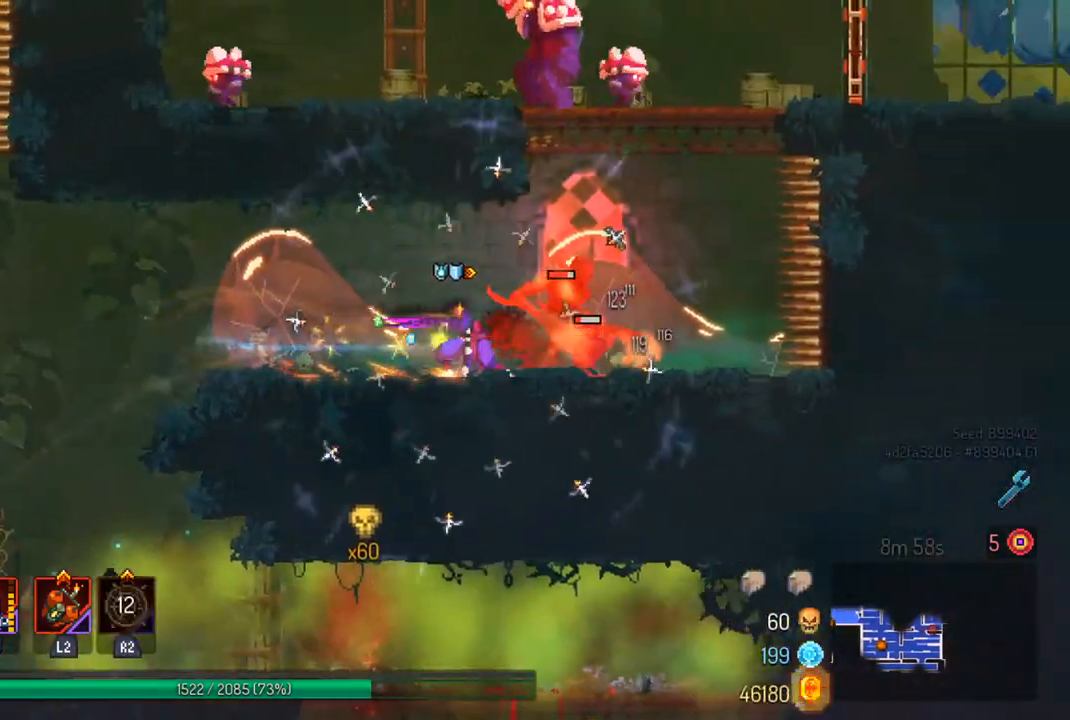
{"buttons": [], "left_stick": "center", "right_stick": "center", "events": [[67, "SQUARE", "down"], [167, "SQUARE", "up"], [167, "left_stick", "center"]]}
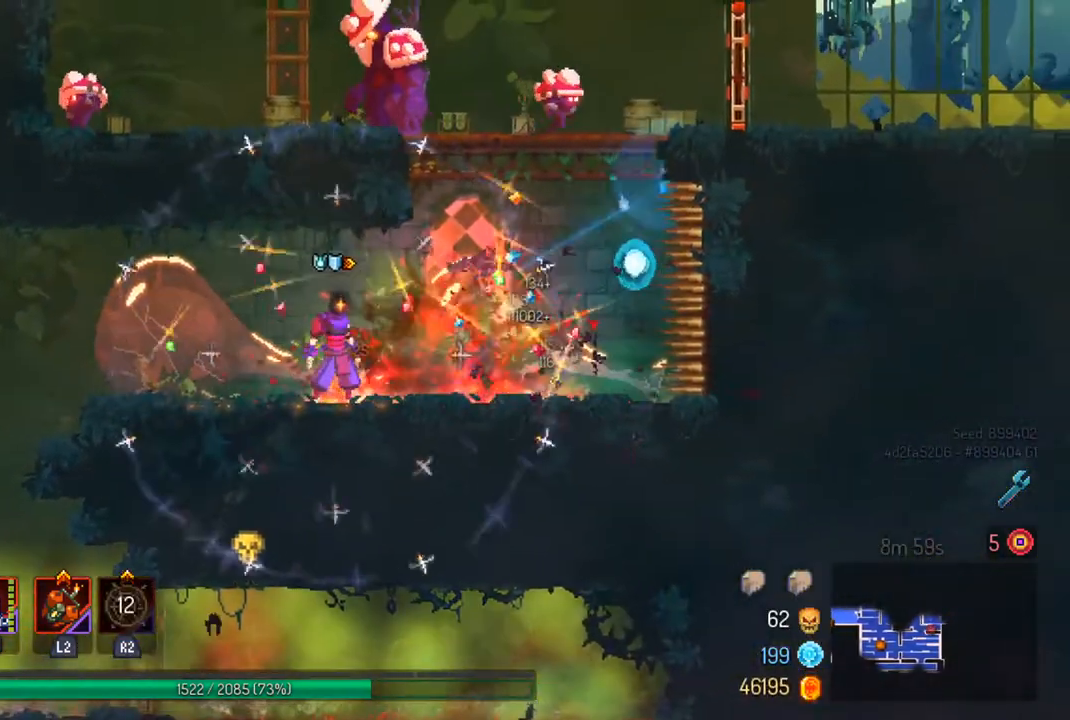
{"buttons": [], "left_stick": "center", "right_stick": "center", "events": []}
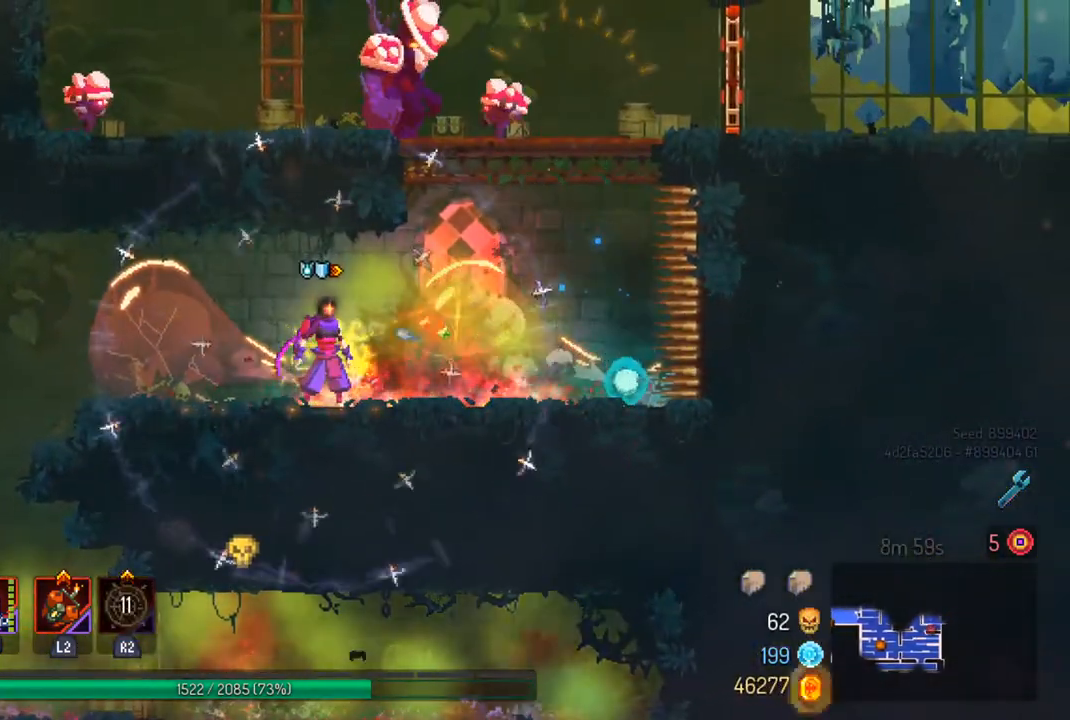
{"buttons": [], "left_stick": "center", "right_stick": "center", "events": []}
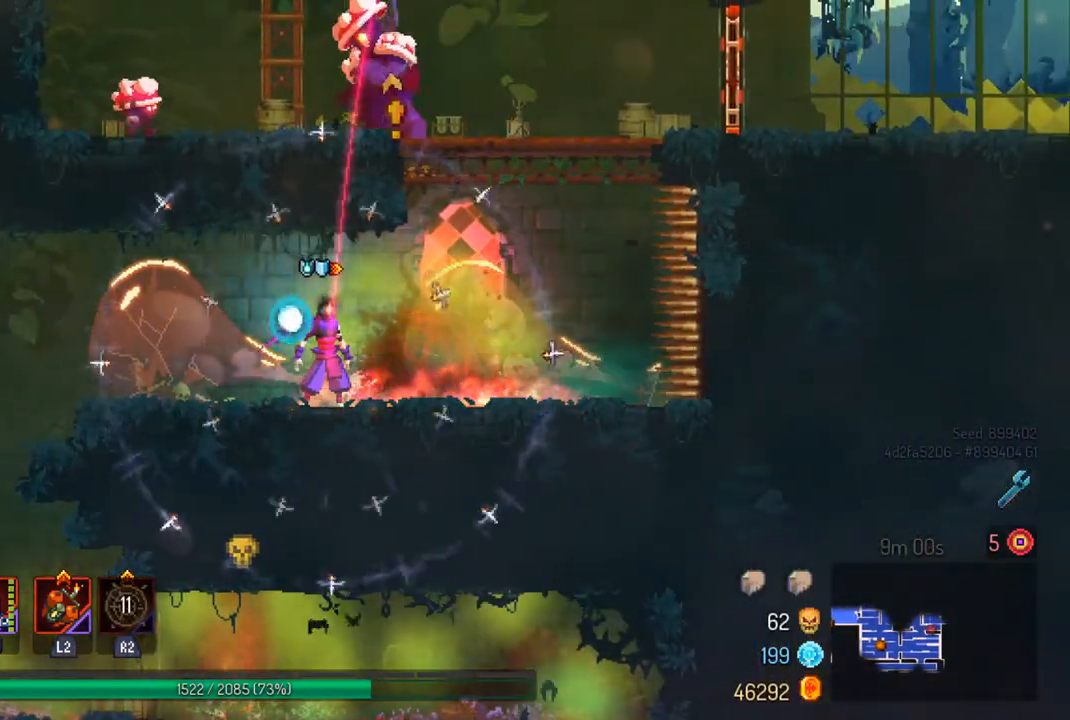
{"buttons": [], "left_stick": "right", "right_stick": "center", "events": [[333, "left_stick", "right"]]}
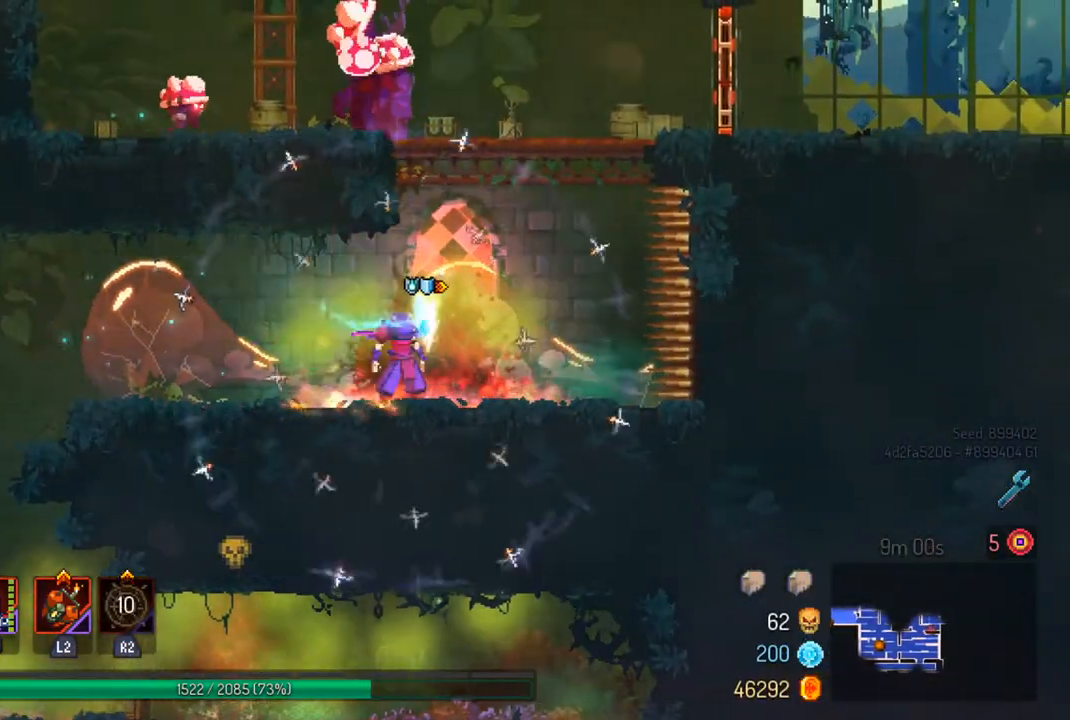
{"buttons": [], "left_stick": "center", "right_stick": "center", "events": [[33, "left_stick", "center"]]}